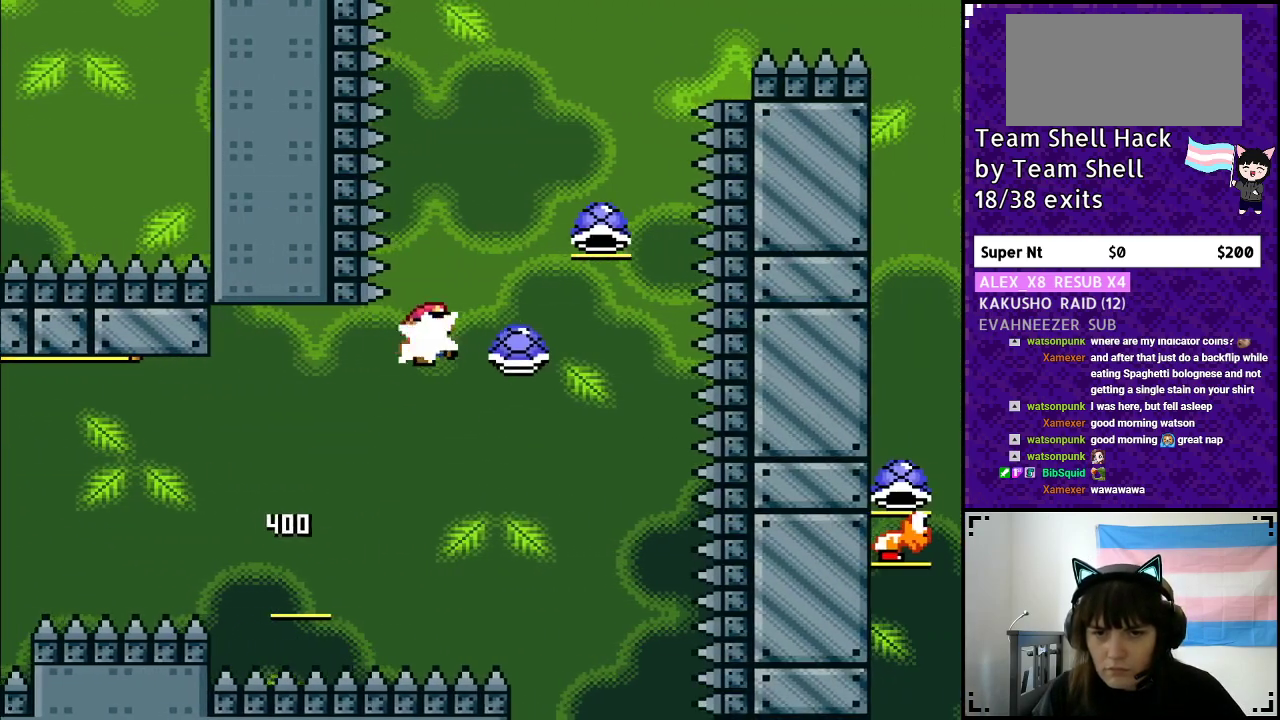
Gameplay with a controller (Nintendo layout); each line is a JSON object with the inputs held at the frame after it. "events" lists button and stick changes between this image and that frame as [ms after this image, input, new state], when the widget could be followed in between. Not read: L3 R3.
{"buttons": ["B", "Y", "DPAD_UP"], "events": [[150, "DPAD_RIGHT", "up"], [317, "DPAD_LEFT", "down"], [500, "DPAD_LEFT", "up"], [500, "DPAD_UP", "down"]]}
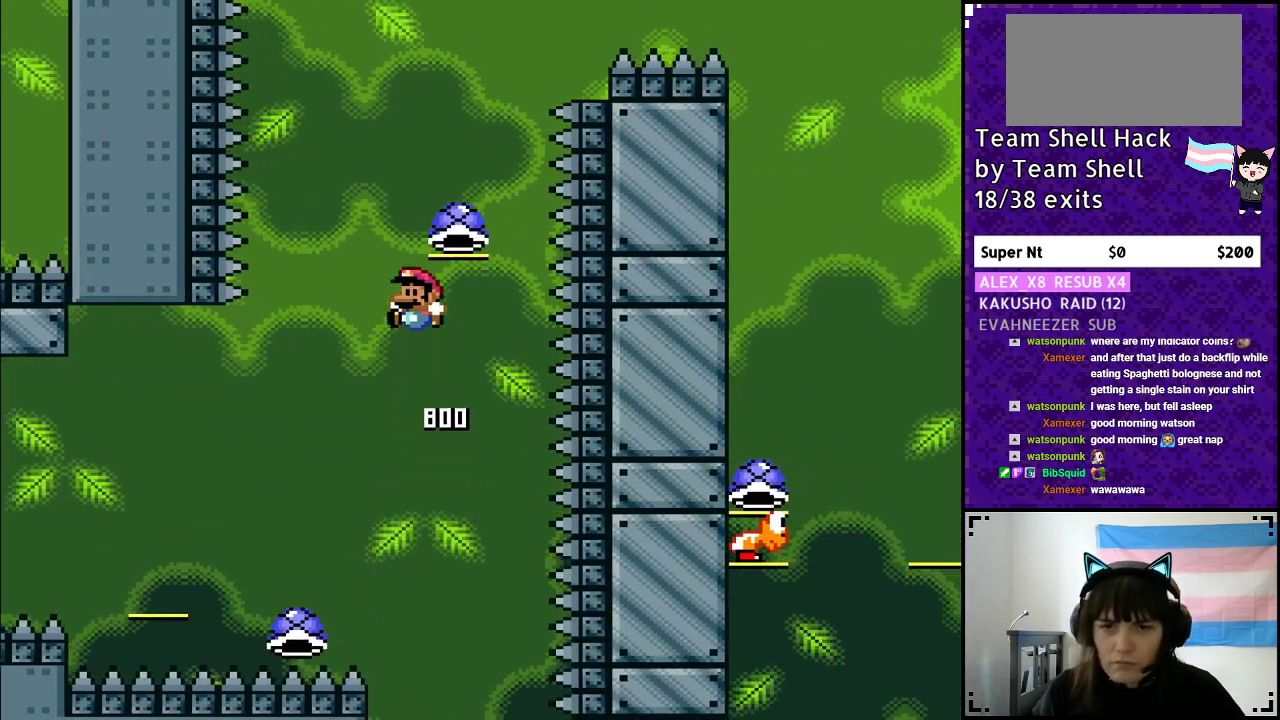
{"buttons": ["B", "Y", "DPAD_LEFT"], "events": [[33, "DPAD_UP", "up"], [50, "DPAD_RIGHT", "down"], [217, "DPAD_RIGHT", "up"], [283, "Y", "up"], [333, "Y", "down"], [500, "DPAD_LEFT", "down"]]}
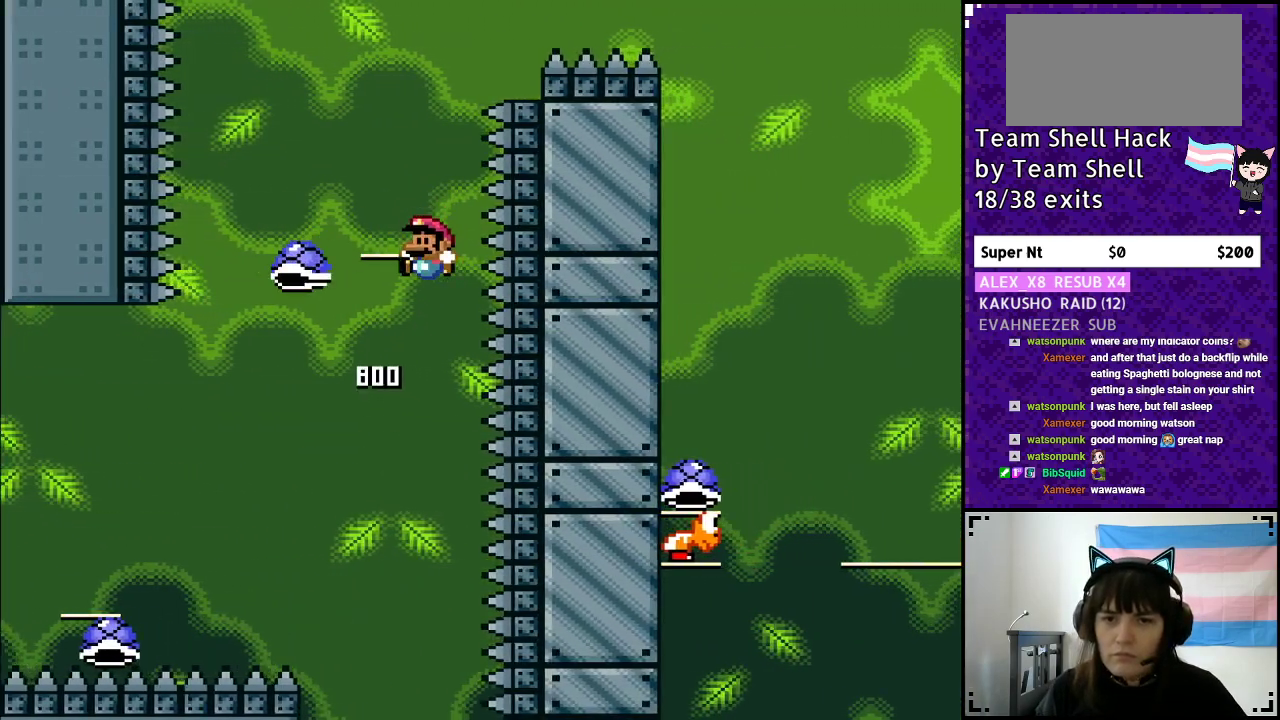
{"buttons": ["B", "Y"], "events": [[100, "DPAD_UP", "down"], [117, "DPAD_LEFT", "up"], [183, "DPAD_UP", "up"], [200, "DPAD_RIGHT", "down"], [317, "DPAD_RIGHT", "up"]]}
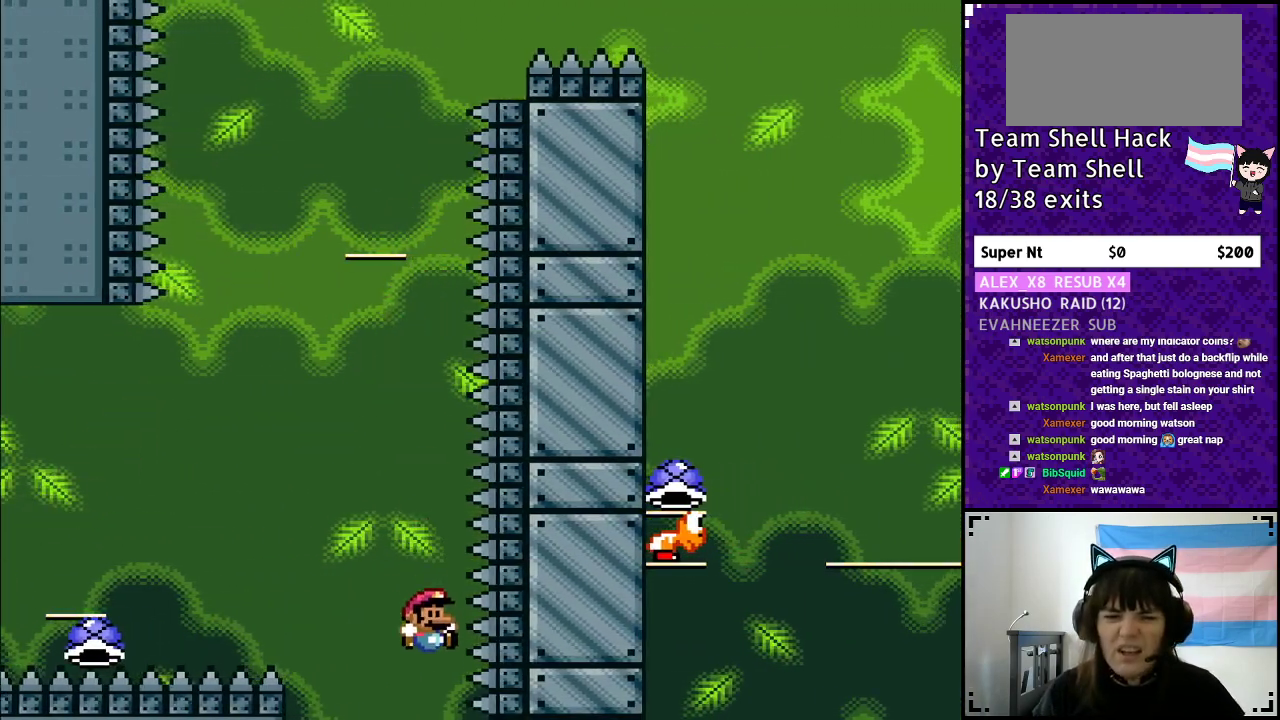
{"buttons": [], "events": [[300, "B", "up"], [317, "Y", "up"]]}
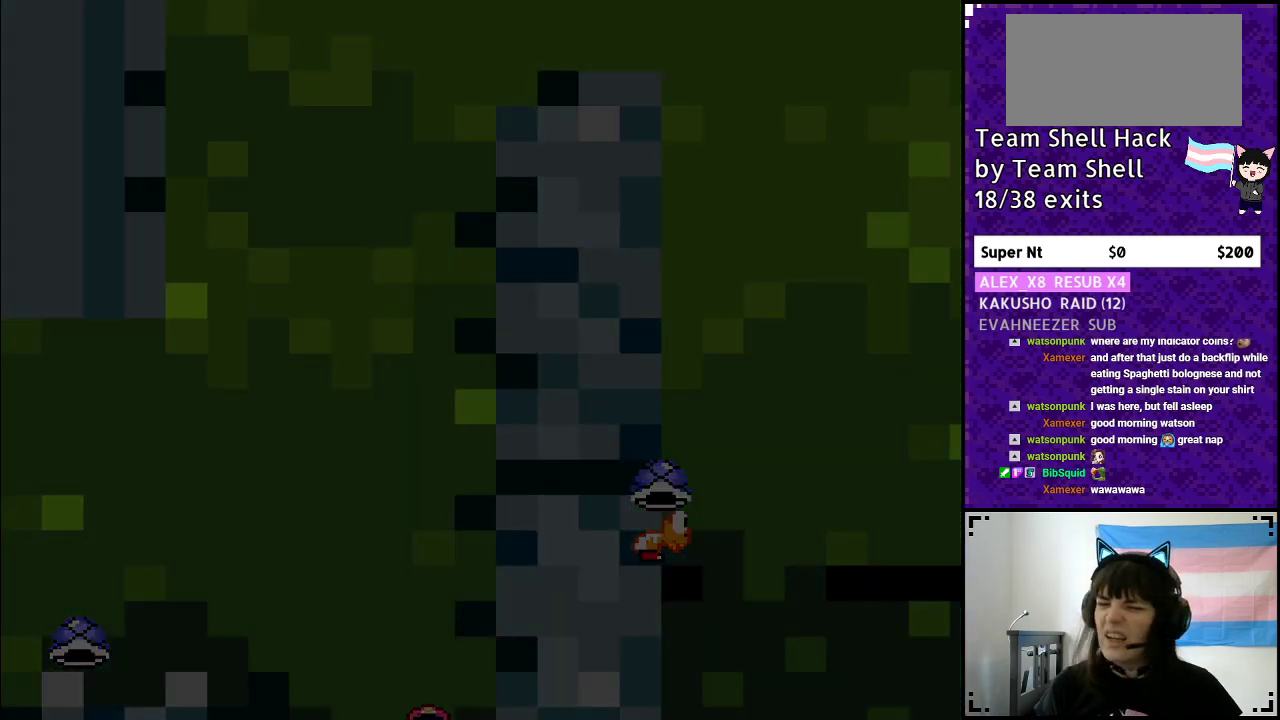
{"buttons": [], "events": []}
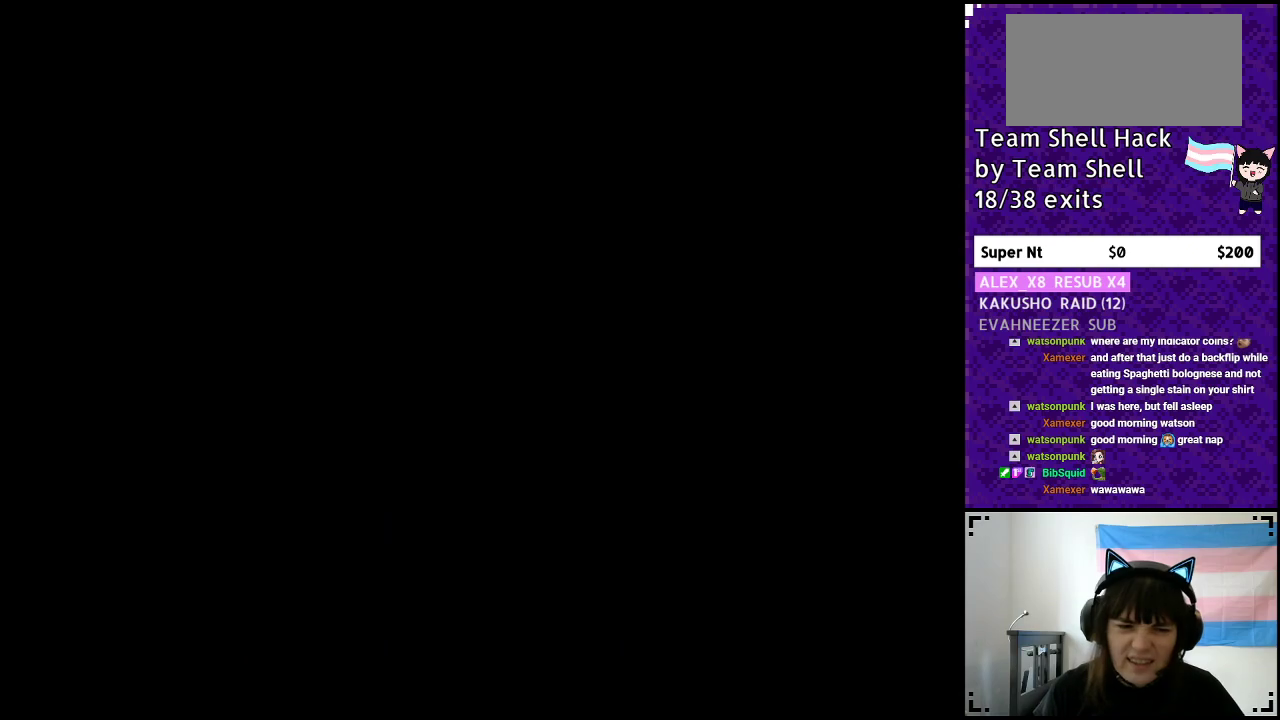
{"buttons": [], "events": []}
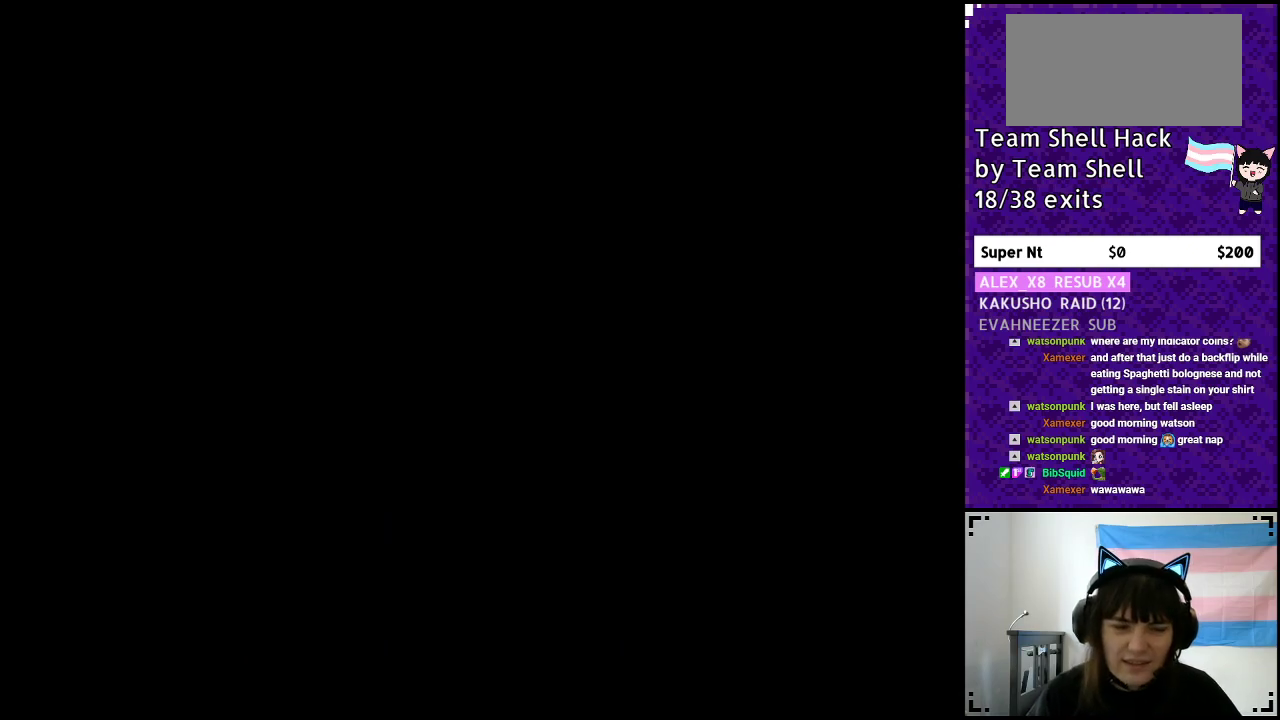
{"buttons": ["Y", "DPAD_RIGHT"], "events": [[167, "Y", "down"], [250, "DPAD_RIGHT", "down"]]}
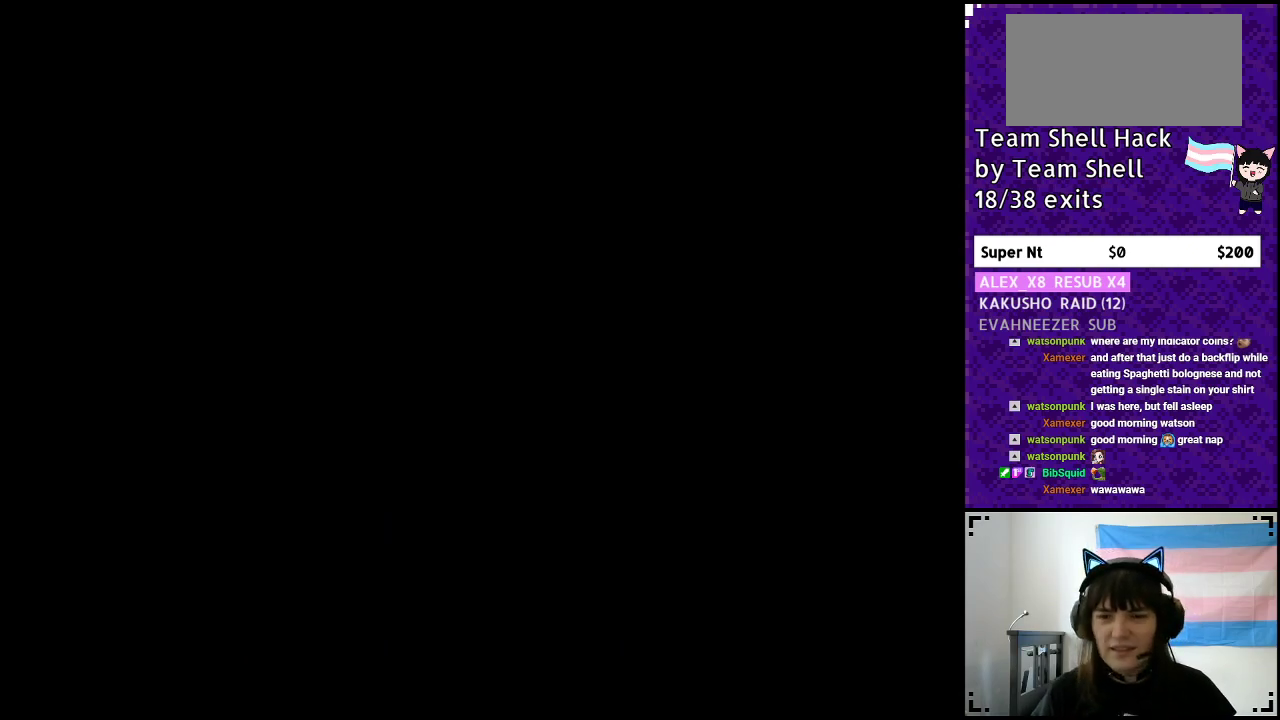
{"buttons": ["Y", "DPAD_RIGHT"], "events": []}
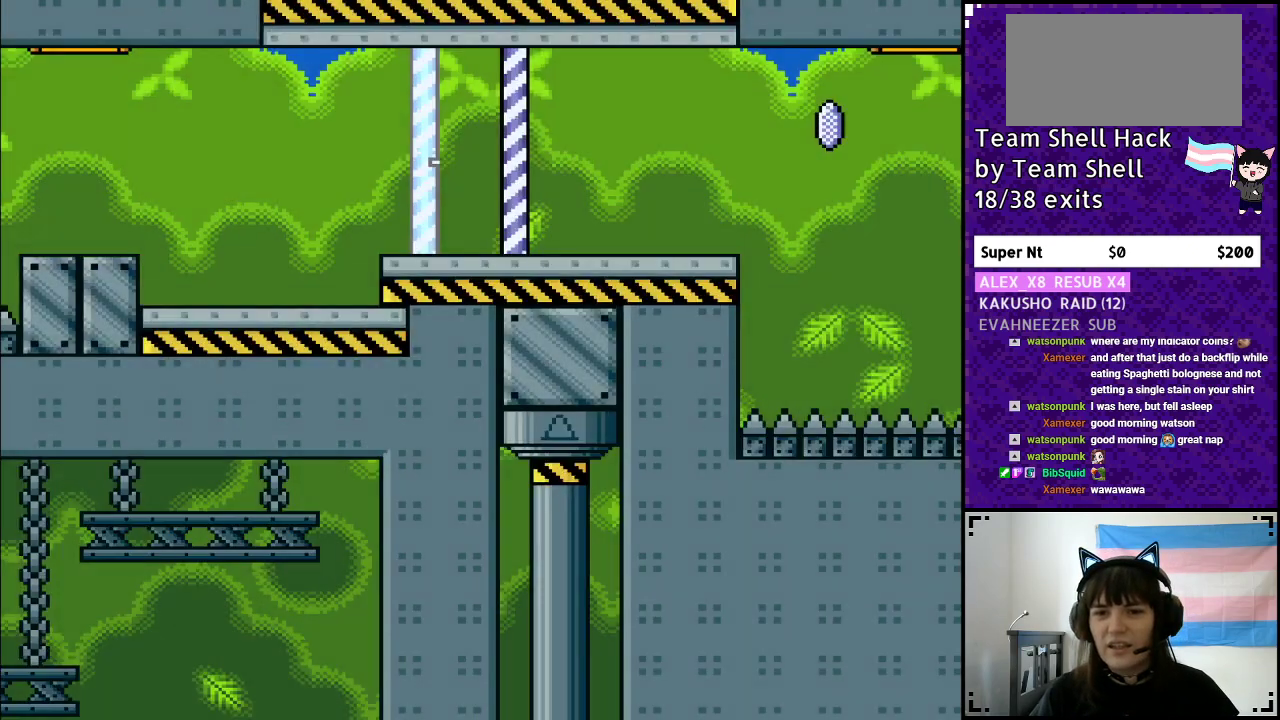
{"buttons": ["Y", "DPAD_RIGHT"], "events": []}
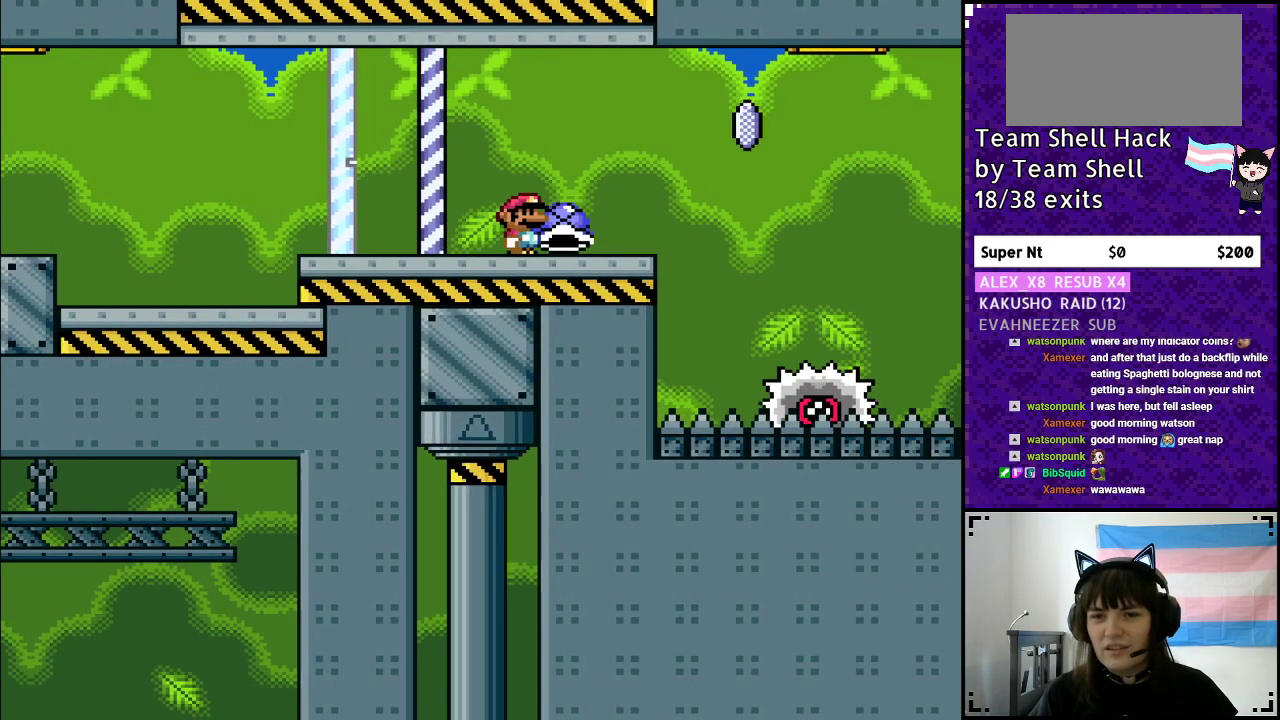
{"buttons": ["A", "Y", "DPAD_RIGHT"], "events": [[83, "DPAD_RIGHT", "up"], [83, "DPAD_UP", "down"], [117, "Y", "up"], [133, "DPAD_LEFT", "down"], [150, "DPAD_UP", "up"], [200, "Y", "down"], [250, "DPAD_LEFT", "up"], [250, "DPAD_RIGHT", "down"], [367, "A", "down"]]}
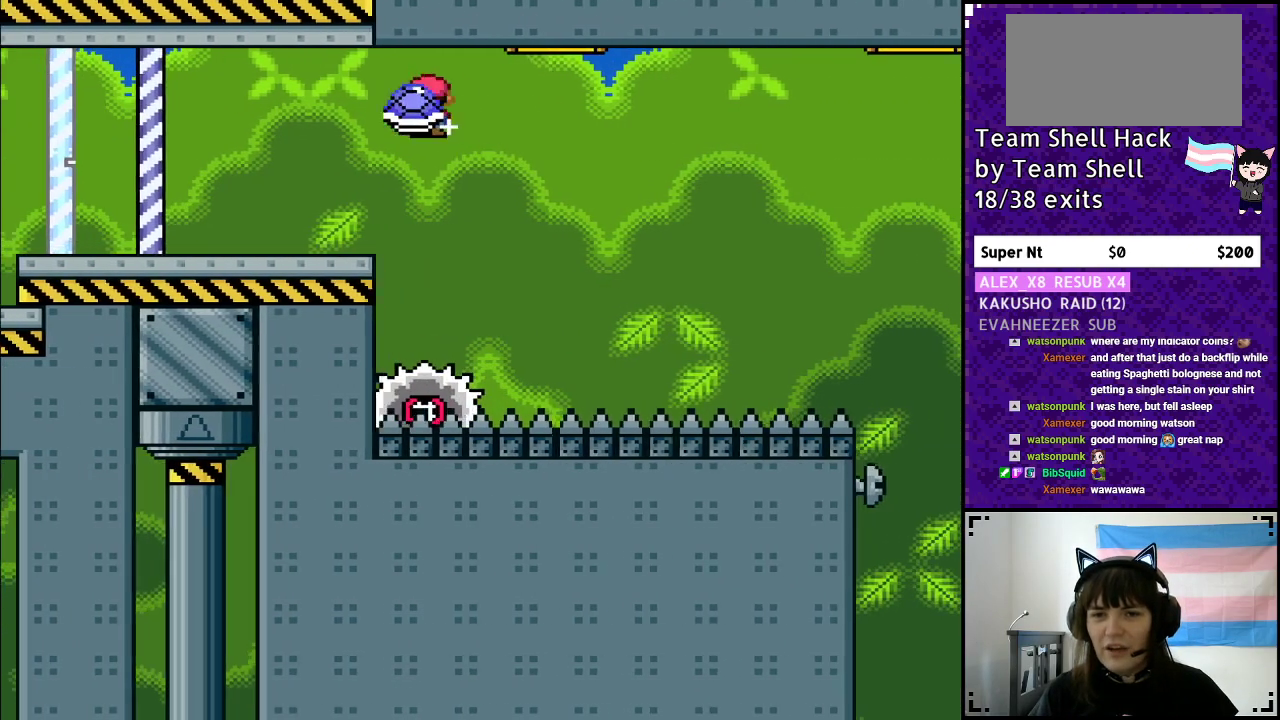
{"buttons": ["A", "Y"], "events": [[350, "DPAD_RIGHT", "up"], [383, "DPAD_LEFT", "down"], [467, "DPAD_LEFT", "up"], [467, "DPAD_UP", "down"], [500, "DPAD_UP", "up"]]}
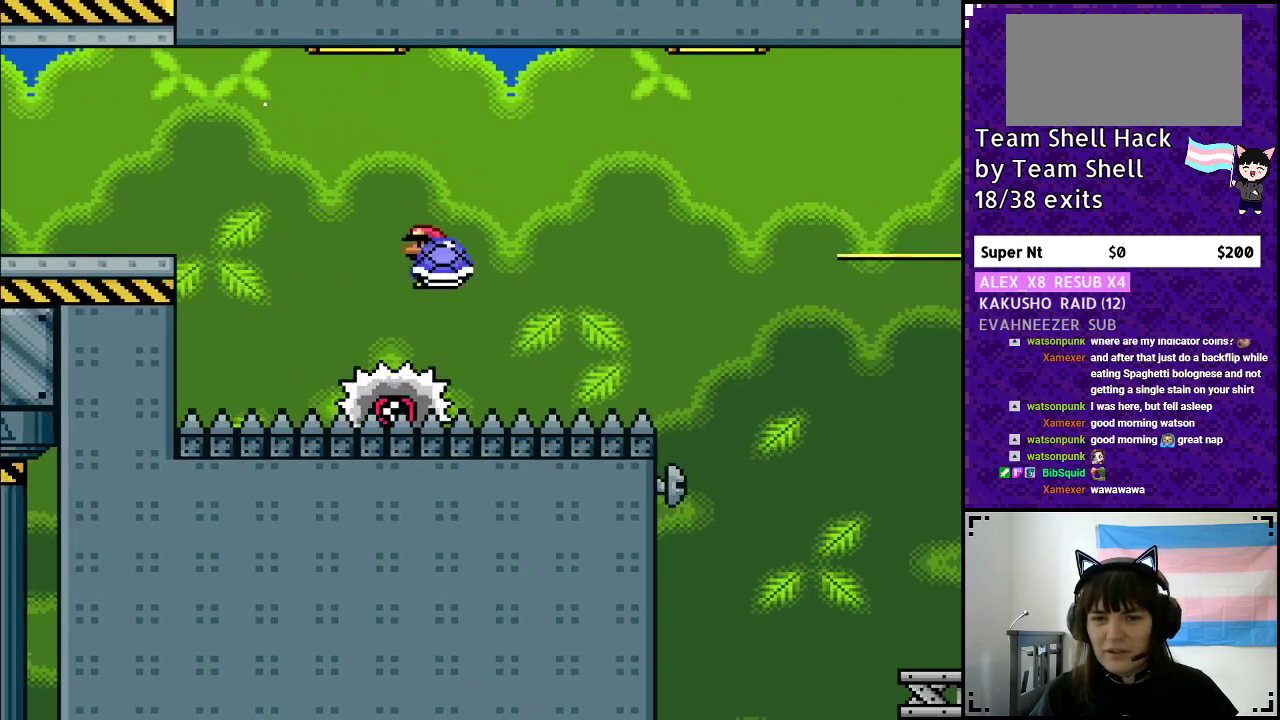
{"buttons": ["A", "Y", "DPAD_RIGHT"], "events": [[17, "DPAD_RIGHT", "down"]]}
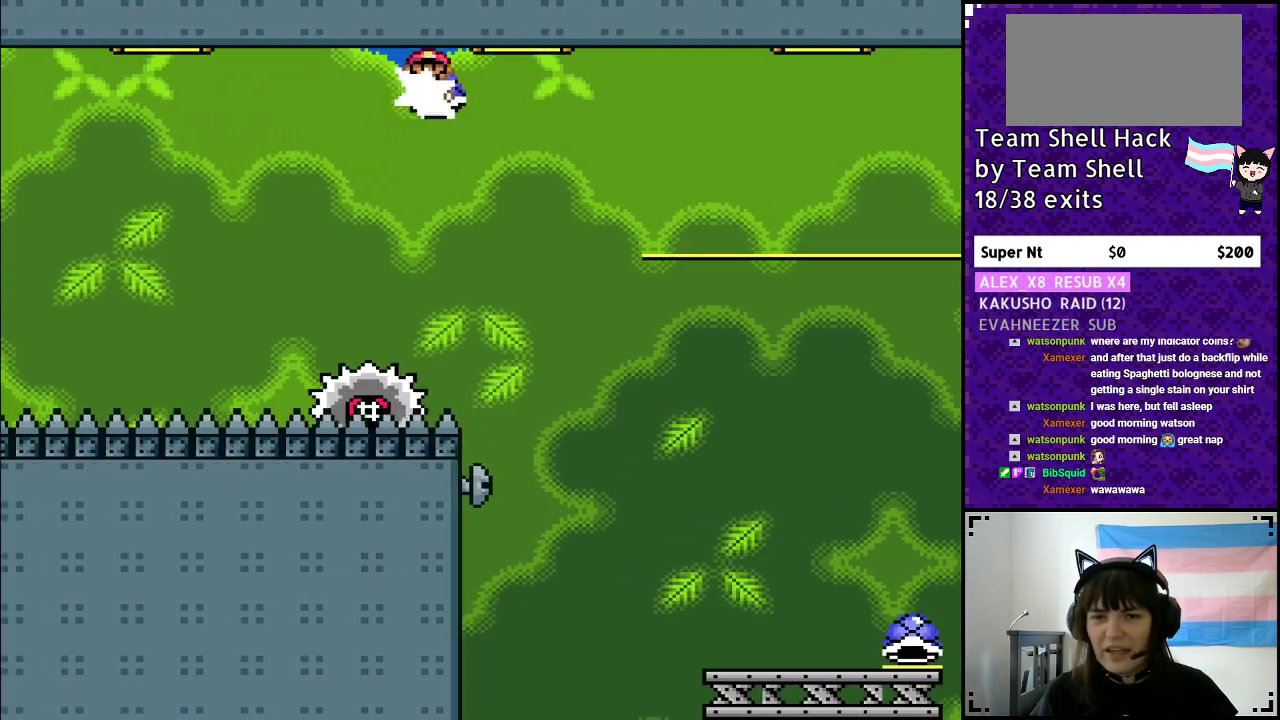
{"buttons": ["A", "Y", "DPAD_LEFT"], "events": [[33, "Y", "up"], [117, "Y", "down"], [450, "DPAD_RIGHT", "up"], [483, "DPAD_LEFT", "down"], [483, "DPAD_UP", "down"], [500, "DPAD_UP", "up"]]}
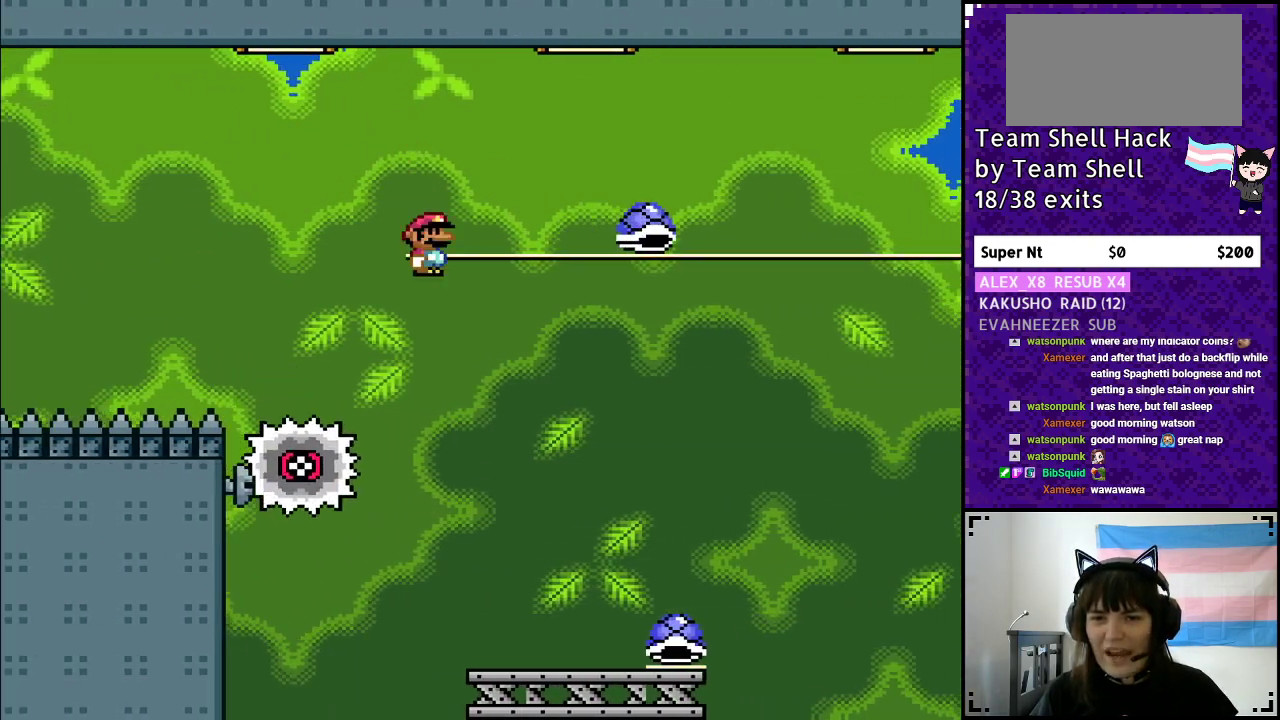
{"buttons": ["Y", "DPAD_RIGHT"], "events": [[83, "A", "up"], [117, "DPAD_LEFT", "up"], [117, "DPAD_UP", "down"], [150, "DPAD_RIGHT", "down"], [150, "DPAD_UP", "up"]]}
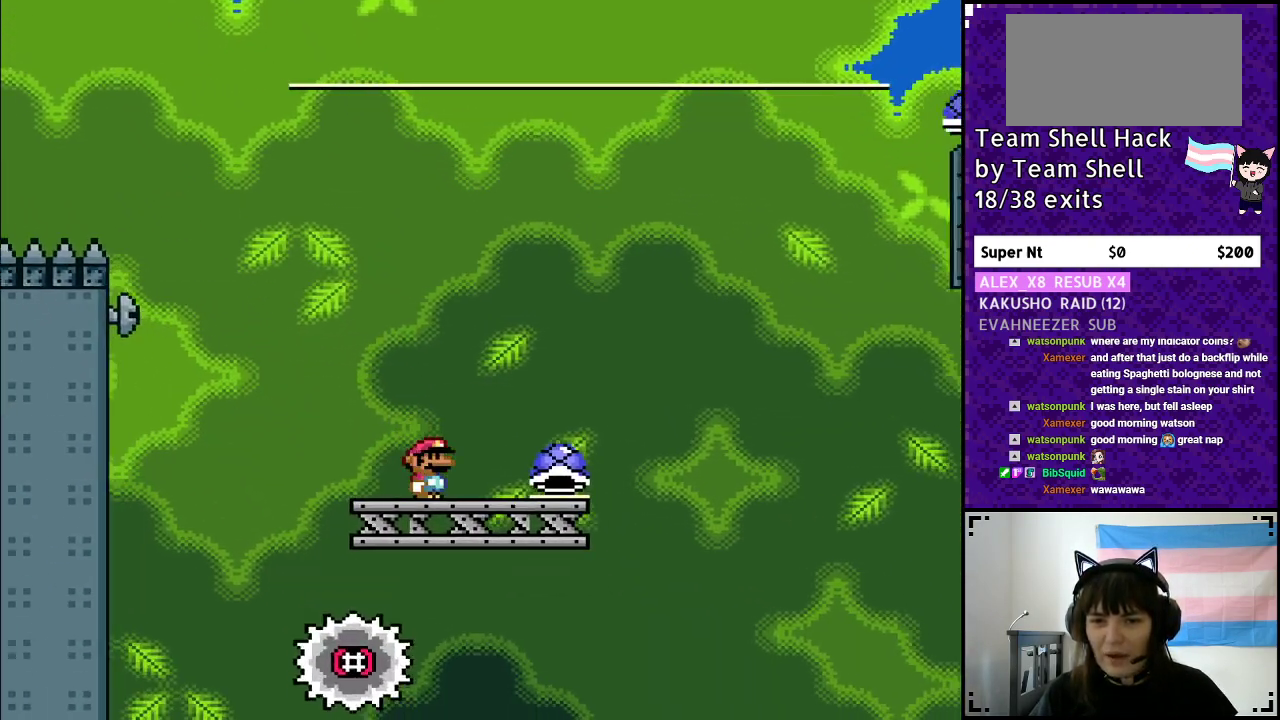
{"buttons": ["B", "Y", "DPAD_RIGHT"], "events": [[233, "B", "down"], [283, "DPAD_RIGHT", "up"], [367, "DPAD_LEFT", "down"], [433, "DPAD_LEFT", "up"], [433, "DPAD_UP", "down"], [450, "DPAD_RIGHT", "down"], [450, "DPAD_UP", "up"]]}
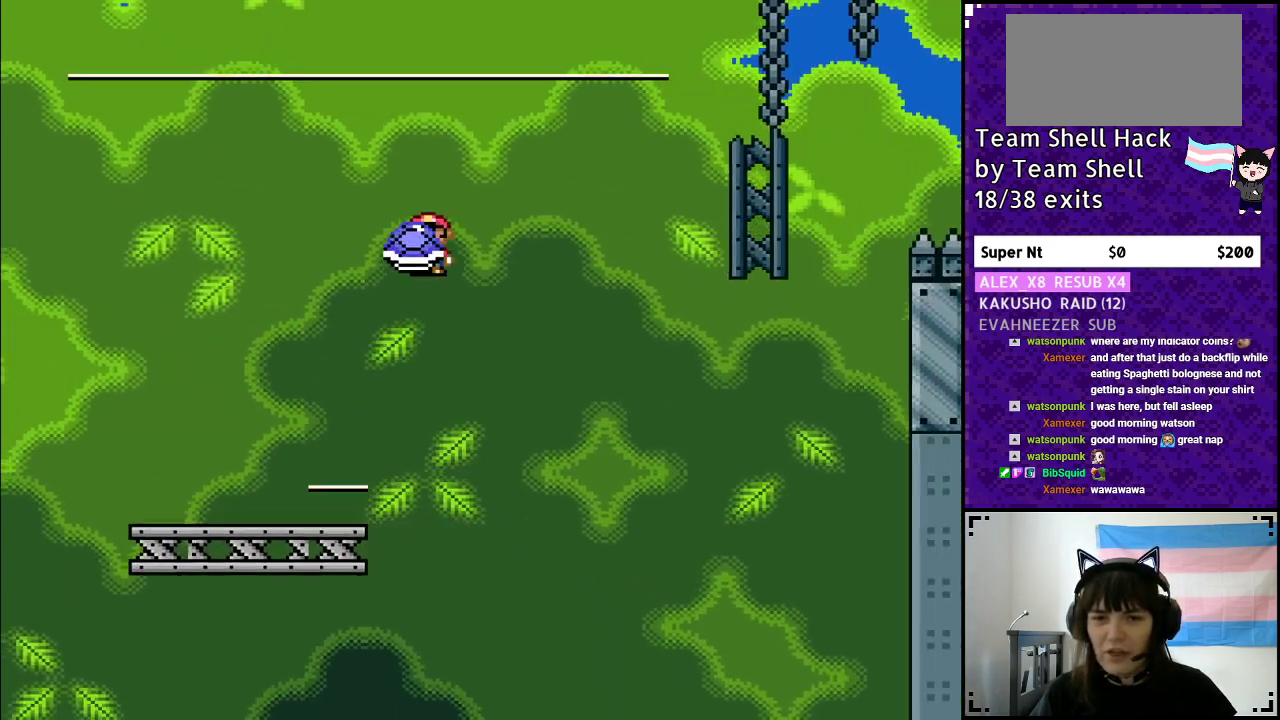
{"buttons": ["B", "Y"], "events": [[167, "Y", "up"], [233, "Y", "down"], [350, "DPAD_RIGHT", "up"], [383, "DPAD_LEFT", "down"], [450, "DPAD_UP", "down"], [467, "DPAD_LEFT", "up"], [467, "DPAD_UP", "up"]]}
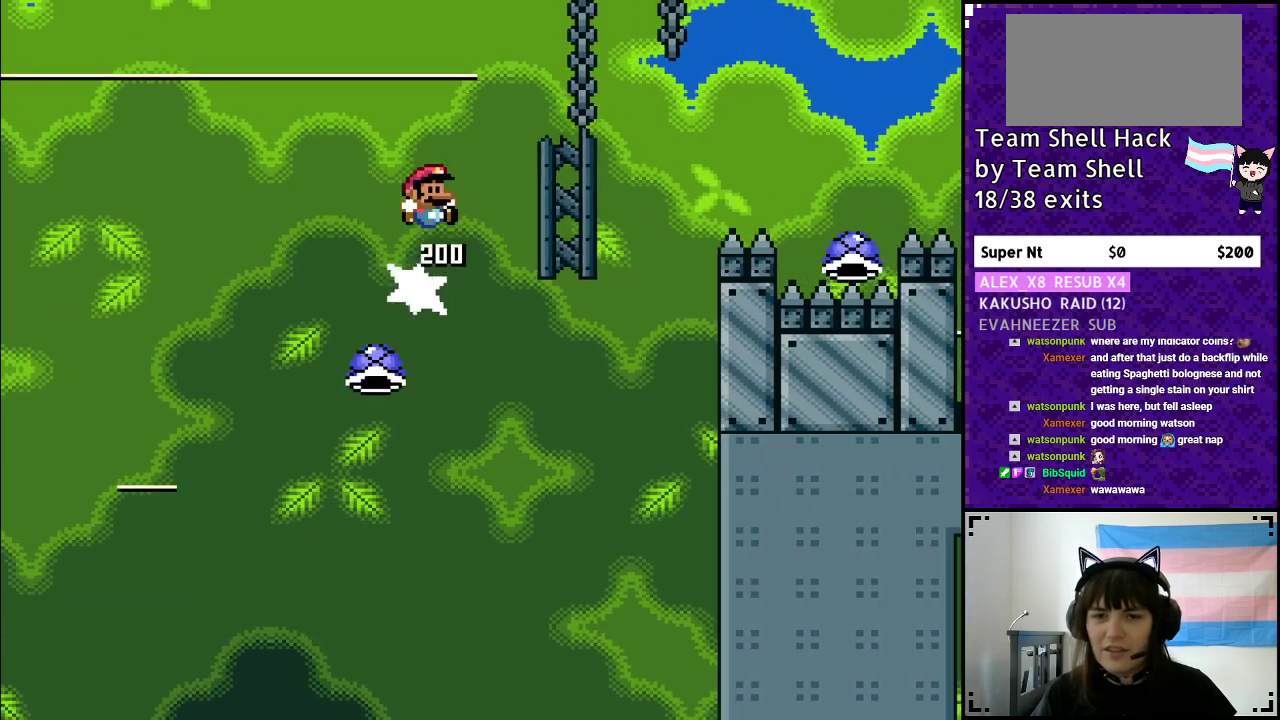
{"buttons": ["B", "Y", "DPAD_RIGHT"], "events": [[17, "DPAD_RIGHT", "down"]]}
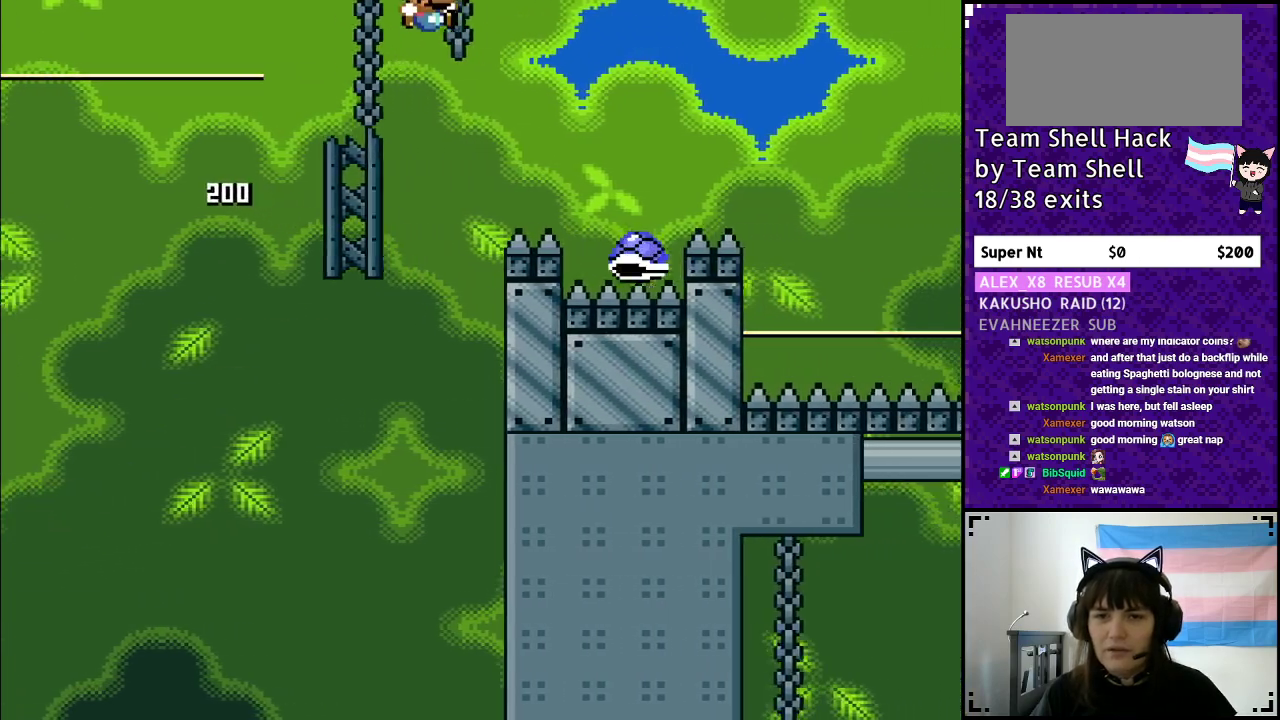
{"buttons": ["B", "Y", "DPAD_RIGHT"], "events": [[117, "B", "up"], [200, "B", "down"]]}
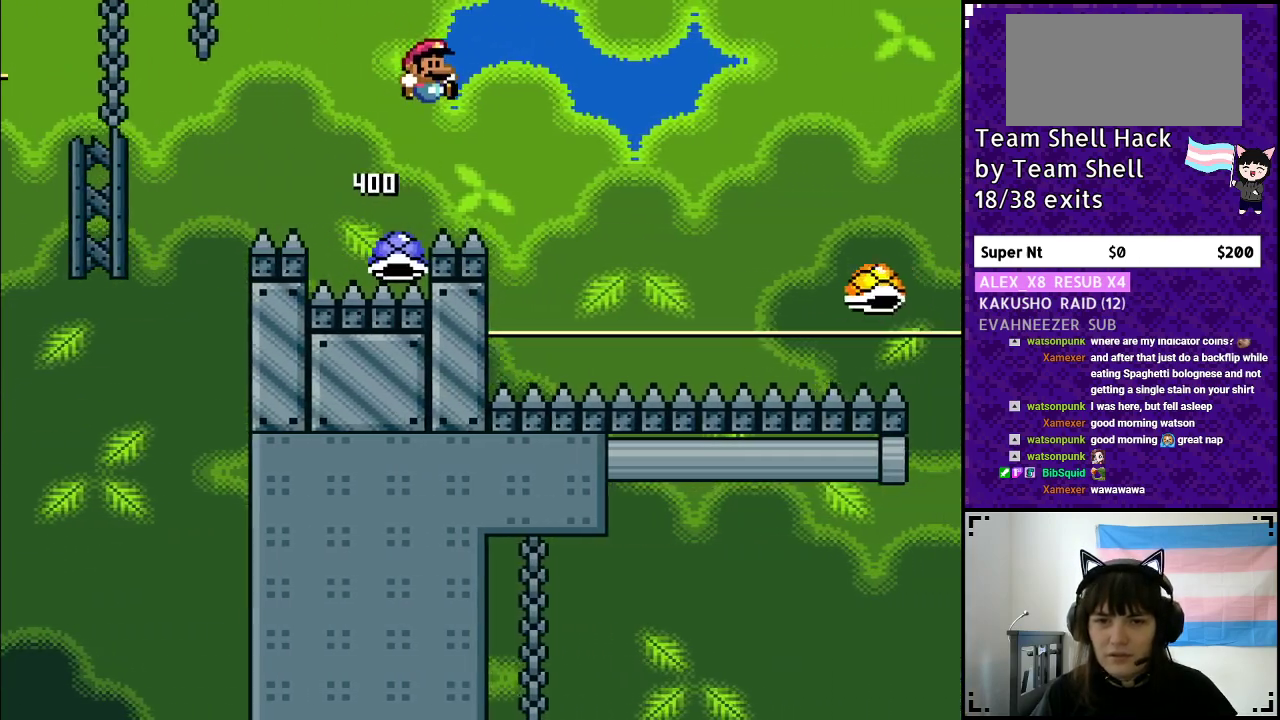
{"buttons": ["B", "Y", "DPAD_RIGHT"], "events": []}
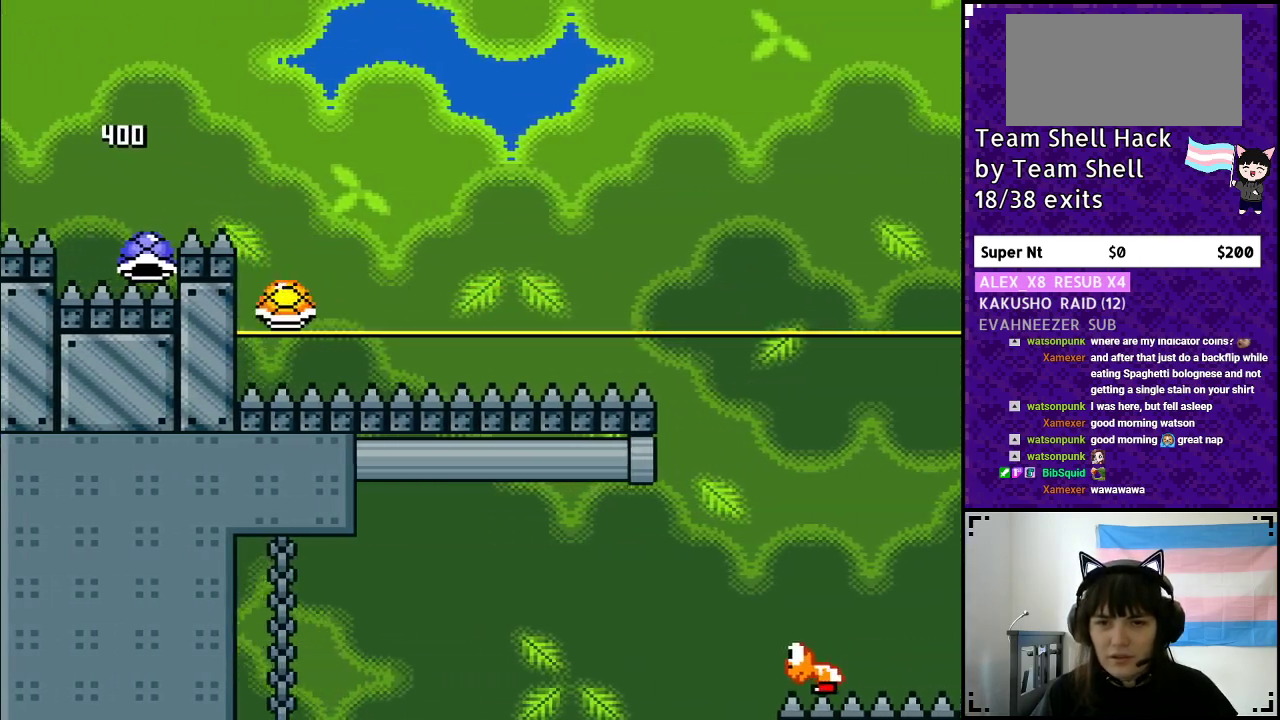
{"buttons": ["B", "Y", "DPAD_RIGHT"], "events": [[117, "DPAD_LEFT", "down"], [117, "DPAD_RIGHT", "up"], [300, "DPAD_LEFT", "up"], [300, "DPAD_UP", "down"], [350, "DPAD_RIGHT", "down"], [350, "DPAD_UP", "up"]]}
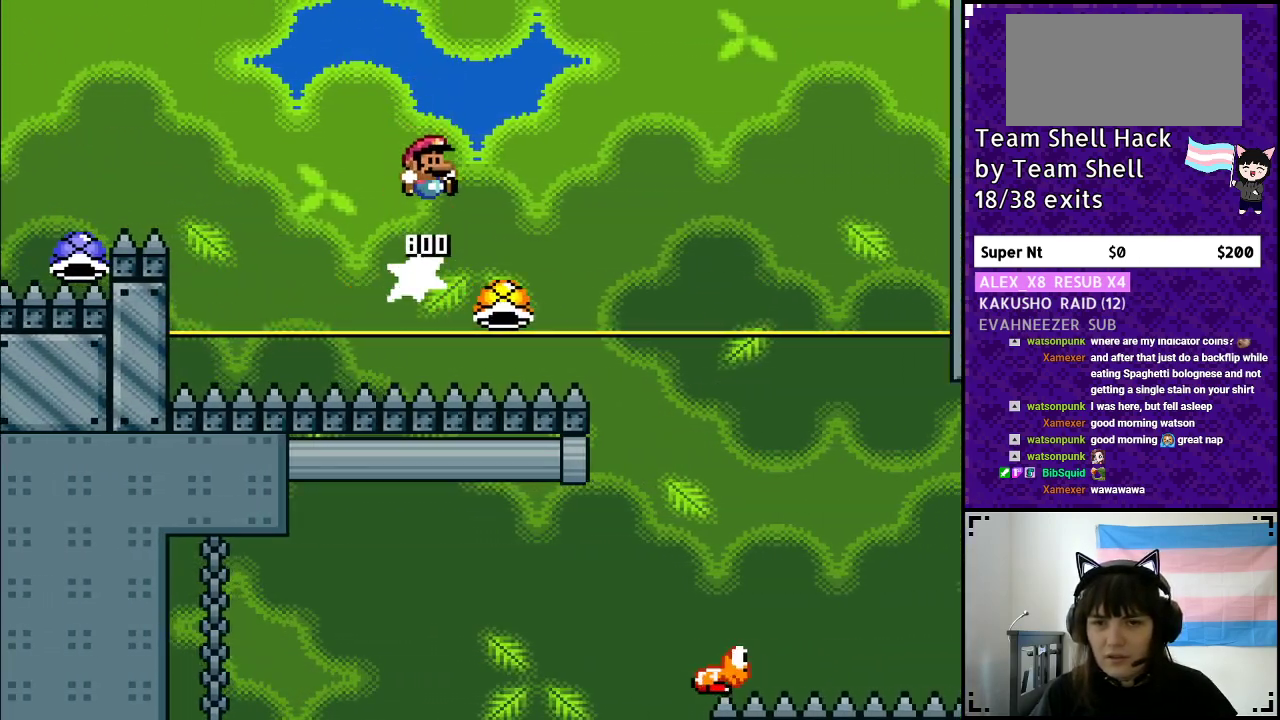
{"buttons": ["B", "Y", "DPAD_RIGHT"], "events": []}
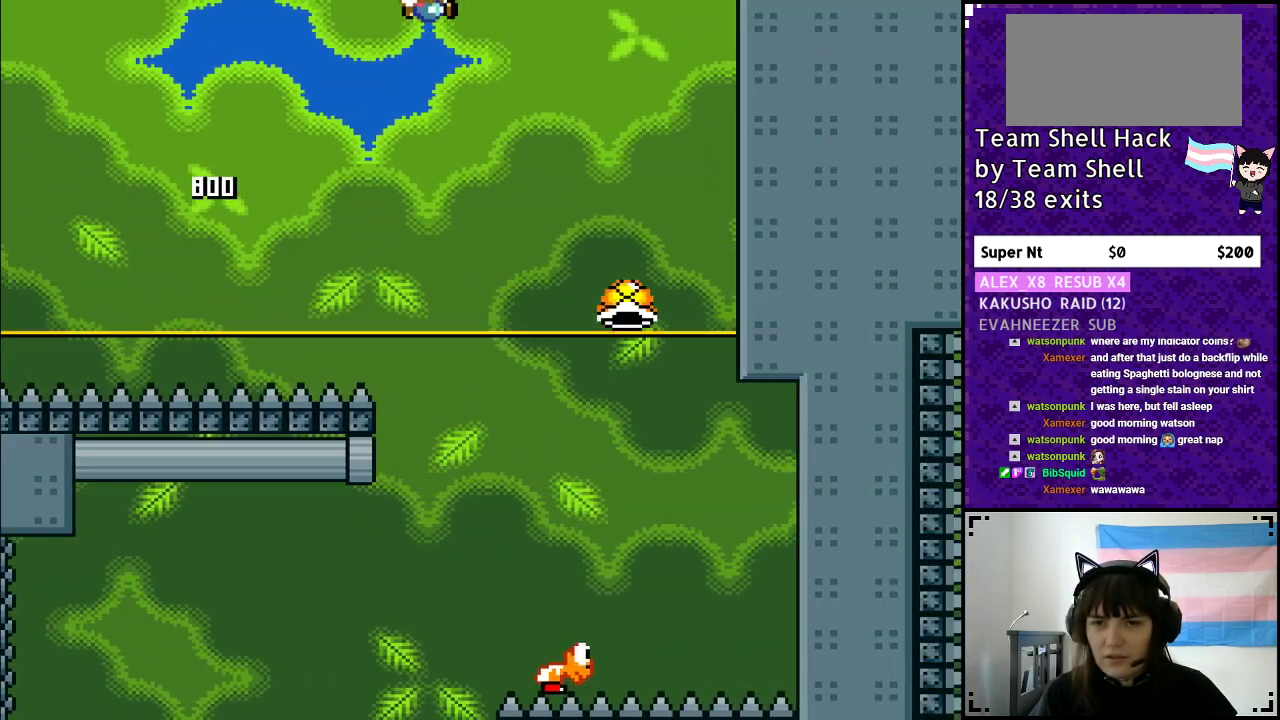
{"buttons": ["B", "Y"], "events": [[450, "DPAD_RIGHT", "up"]]}
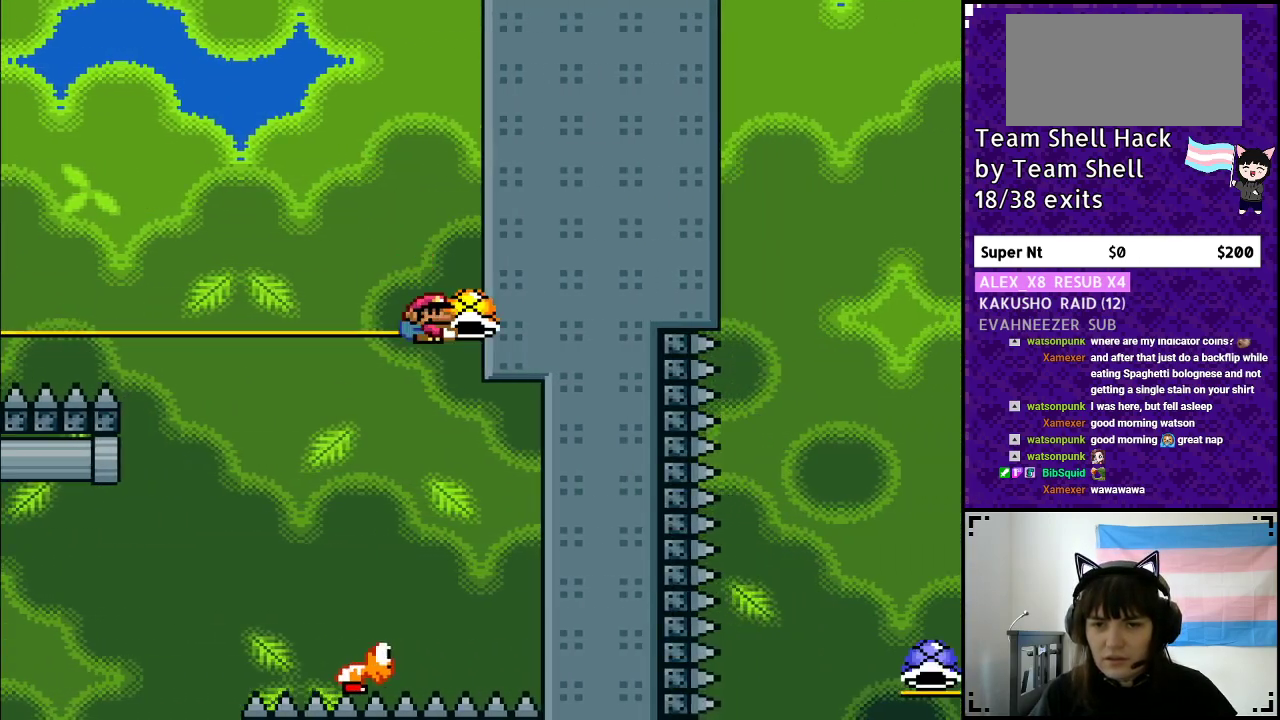
{"buttons": ["B", "Y", "DPAD_LEFT"], "events": [[150, "DPAD_LEFT", "down"]]}
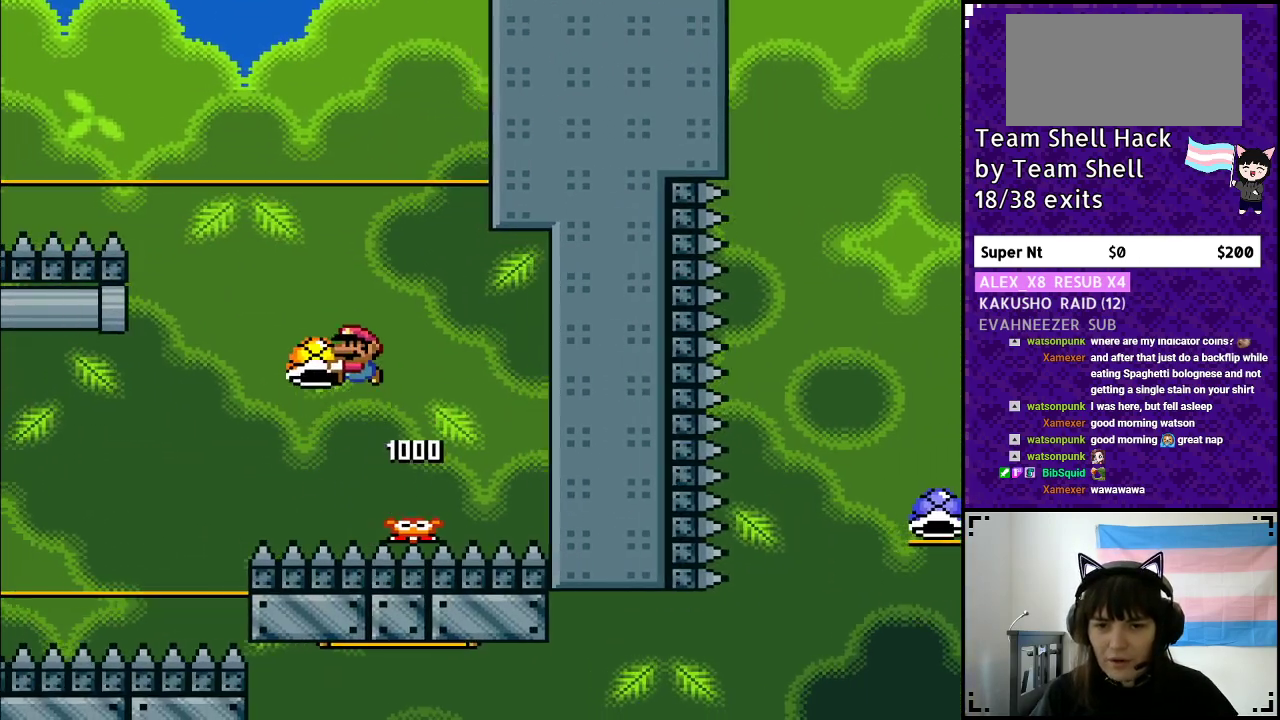
{"buttons": ["B", "Y"], "events": [[17, "DPAD_LEFT", "up"], [17, "DPAD_UP", "down"], [67, "DPAD_RIGHT", "down"], [67, "DPAD_UP", "up"], [100, "Y", "up"], [150, "Y", "down"], [217, "DPAD_RIGHT", "up"], [217, "DPAD_UP", "down"], [233, "DPAD_LEFT", "down"], [233, "DPAD_UP", "up"], [417, "DPAD_LEFT", "up"]]}
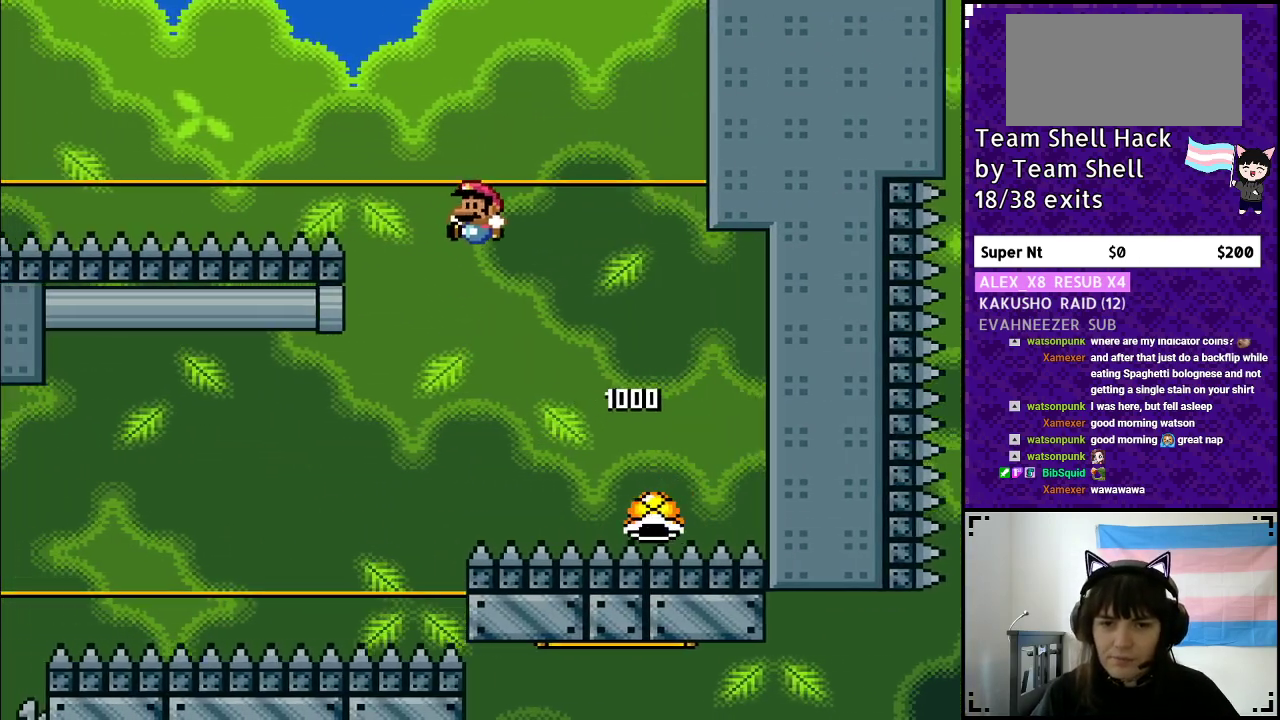
{"buttons": ["B", "Y", "DPAD_LEFT"], "events": [[367, "DPAD_LEFT", "down"]]}
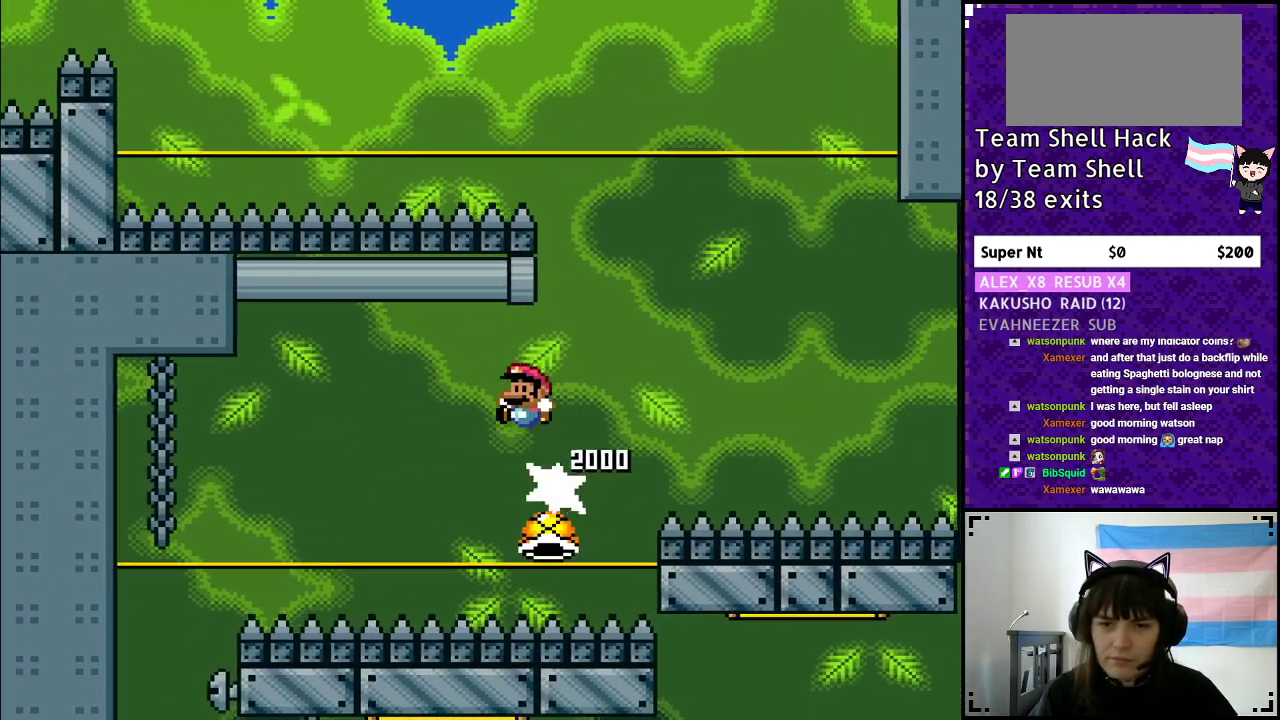
{"buttons": ["B", "Y", "DPAD_LEFT"], "events": []}
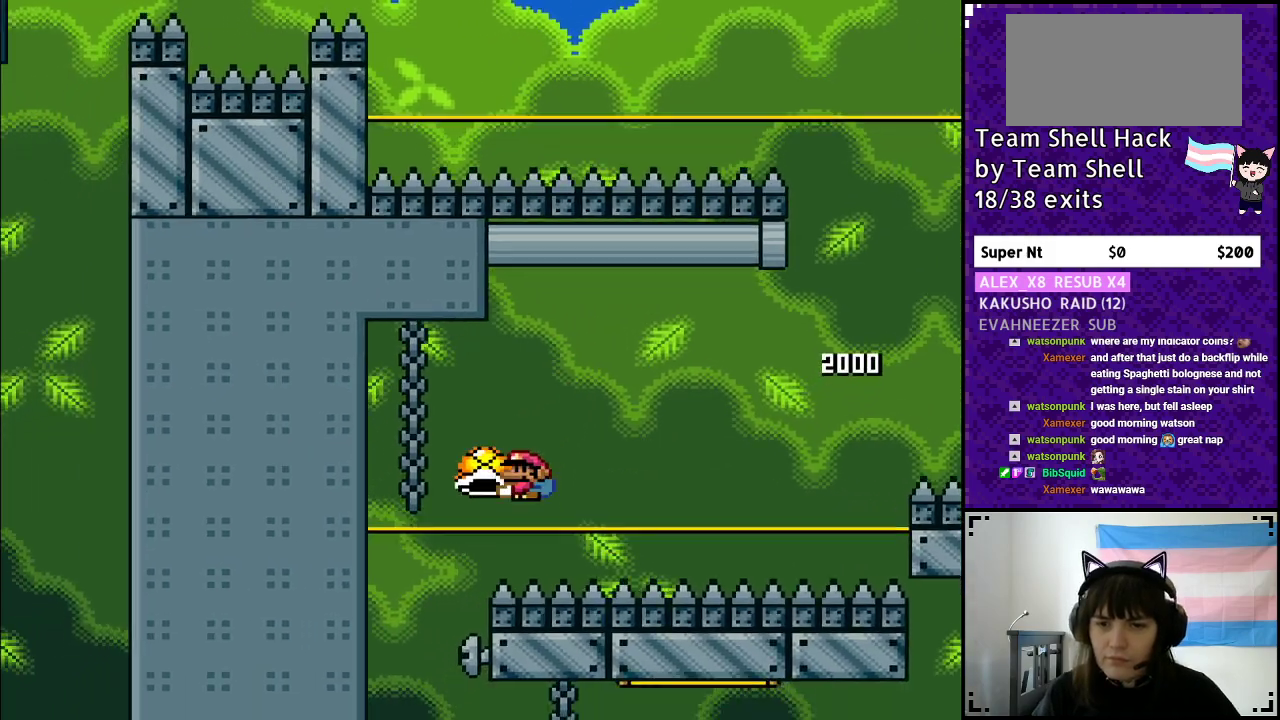
{"buttons": ["B", "Y"], "events": [[400, "DPAD_LEFT", "up"]]}
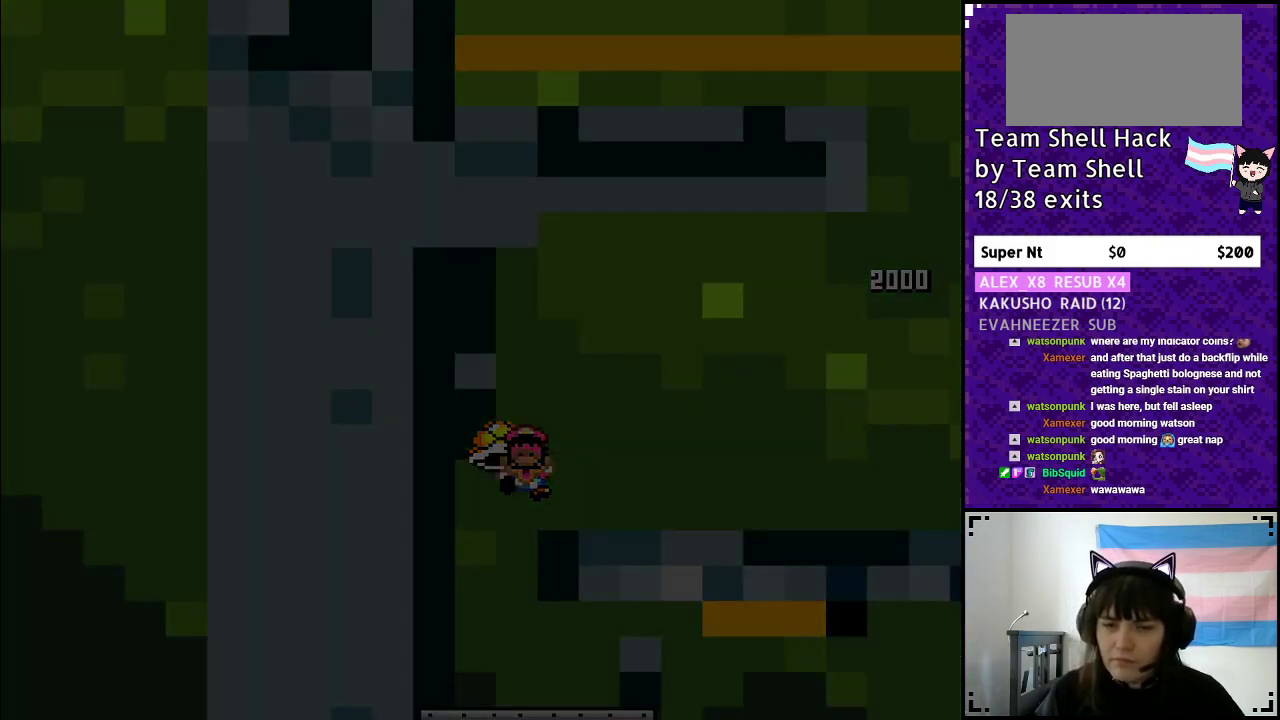
{"buttons": [], "events": [[67, "B", "up"], [150, "Y", "up"]]}
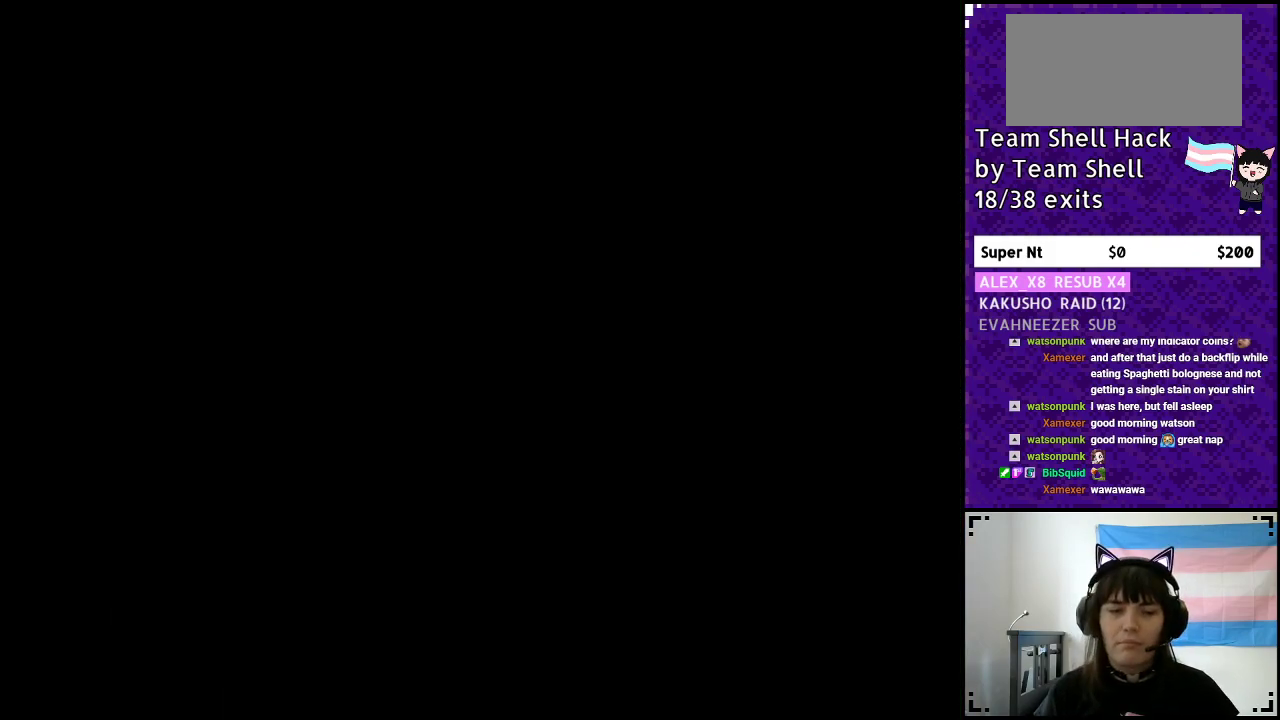
{"buttons": [], "events": []}
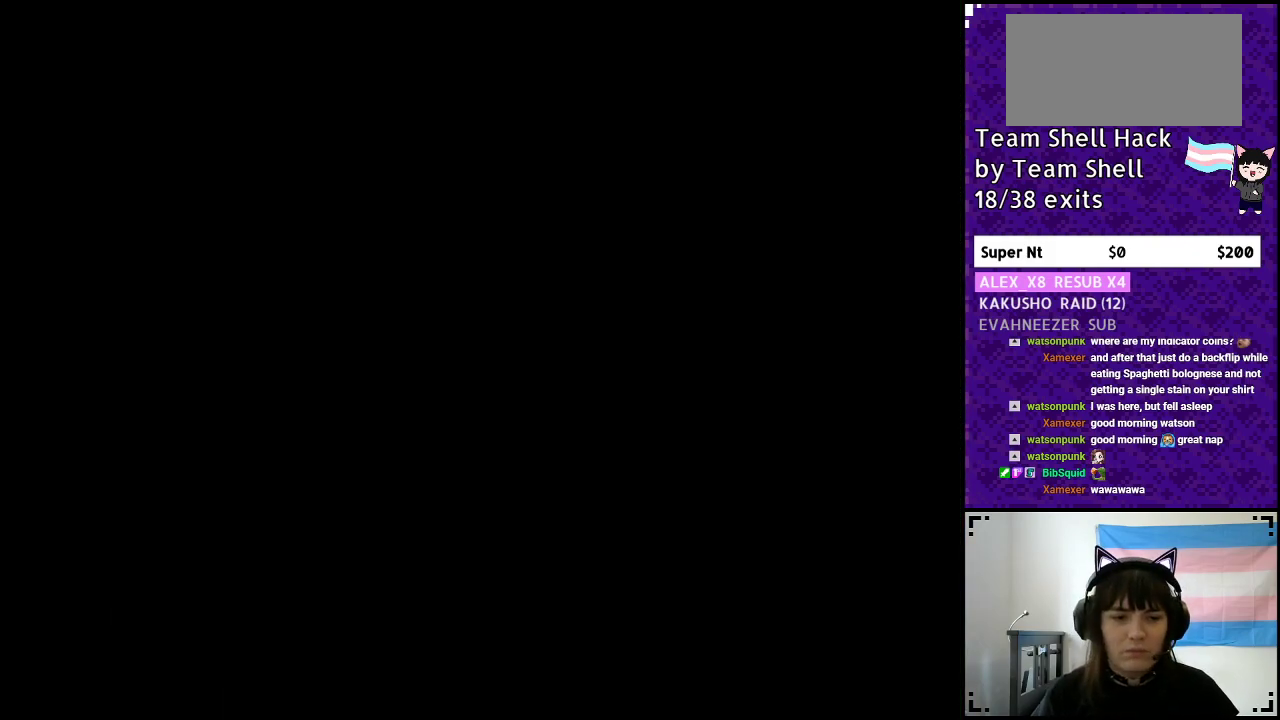
{"buttons": ["Y"], "events": [[500, "Y", "down"]]}